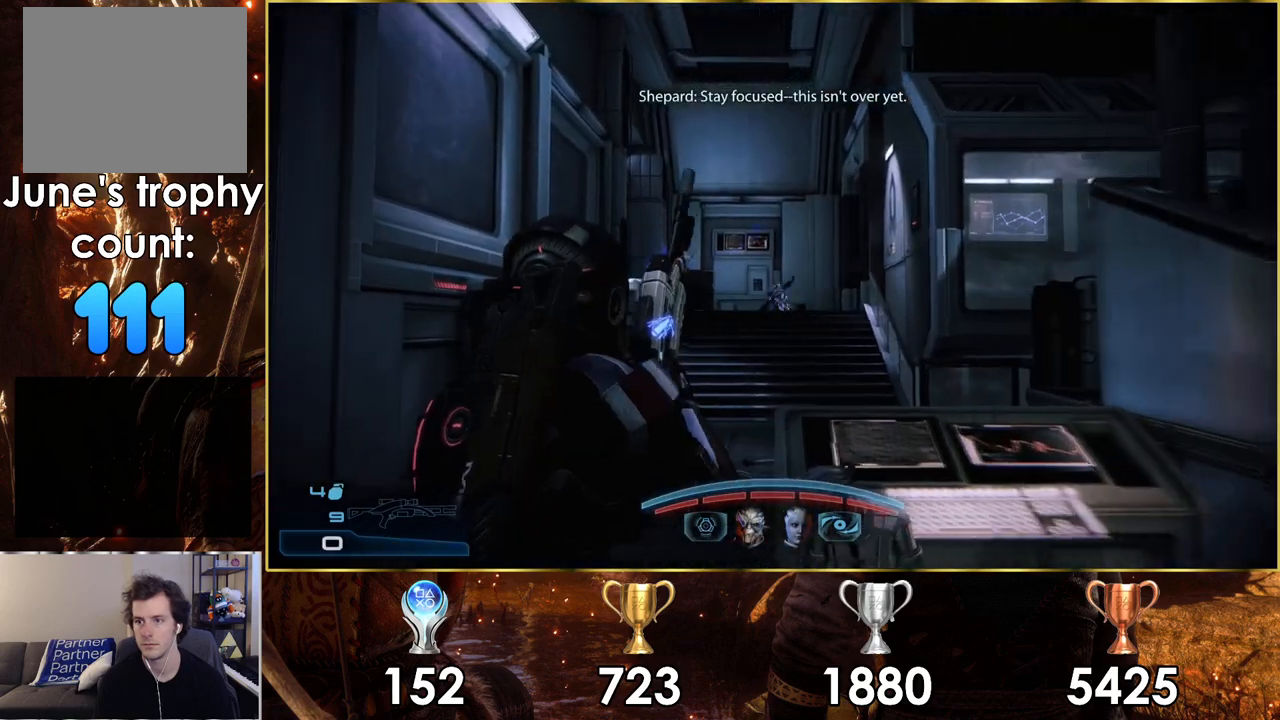
Gameplay with a controller (PlayStation layout); each line is a JSON object with the inputs held at the frame after it (dt_ms = milliseconds from this image to that frame). "events" lists button and stick changes between this image and that frame as [ms after this image, input, new state], when the widget could be followed in between. Not read: L1 L3.
{"dt_ms": 500, "buttons": [], "left_stick": "up", "right_stick": "up-left", "events": [[67, "left_stick", "up"], [450, "right_stick", "up-left"]]}
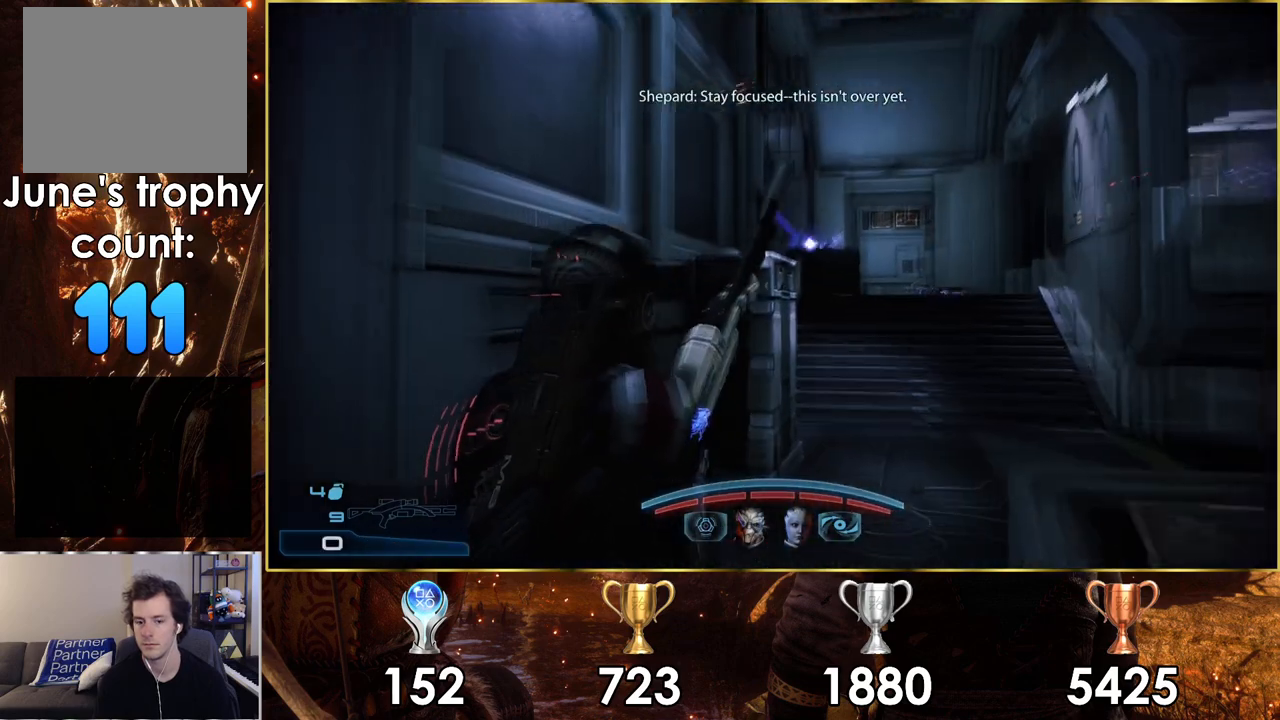
{"dt_ms": 500, "buttons": [], "left_stick": "up-right", "right_stick": "center", "events": [[100, "left_stick", "up-right"], [367, "right_stick", "left"], [500, "right_stick", "center"]]}
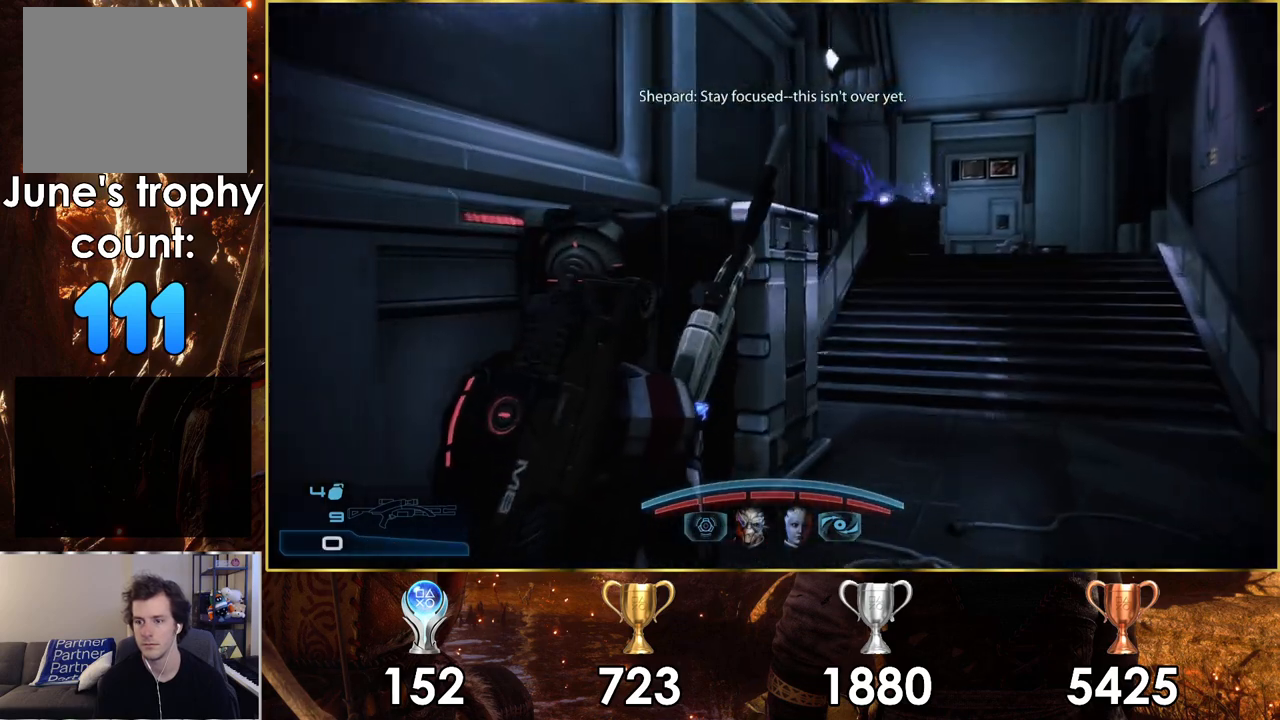
{"dt_ms": 500, "buttons": [], "left_stick": "up-right", "right_stick": "down-right", "events": [[317, "right_stick", "down"], [400, "right_stick", "down-right"]]}
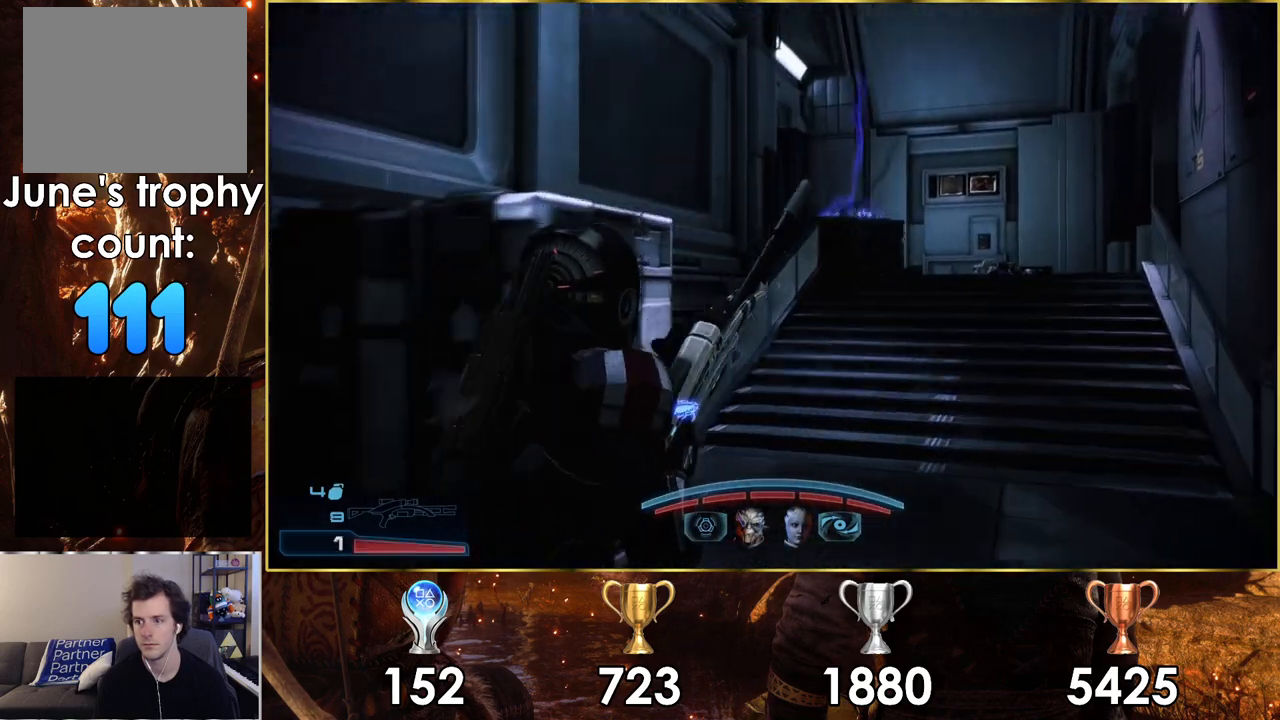
{"dt_ms": 1000, "buttons": [], "left_stick": "up-right", "right_stick": "up-left"}
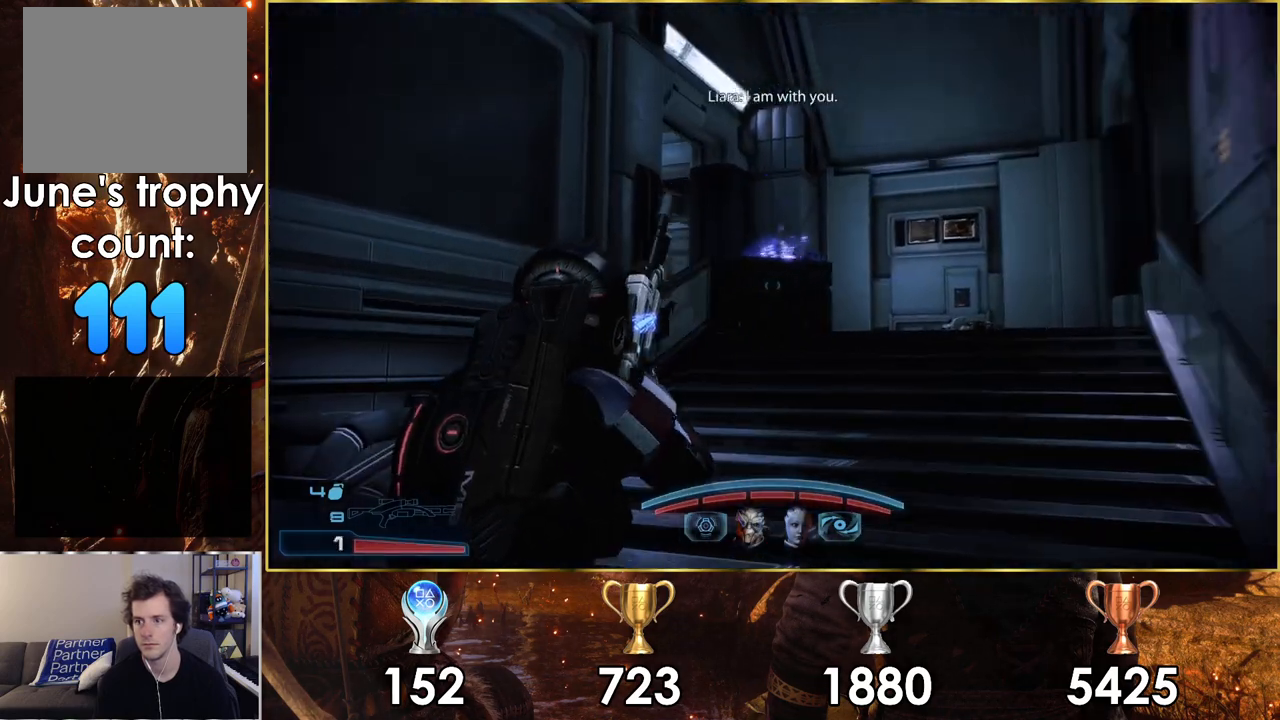
{"dt_ms": 500, "buttons": [], "left_stick": "up-right", "right_stick": "up-left", "events": []}
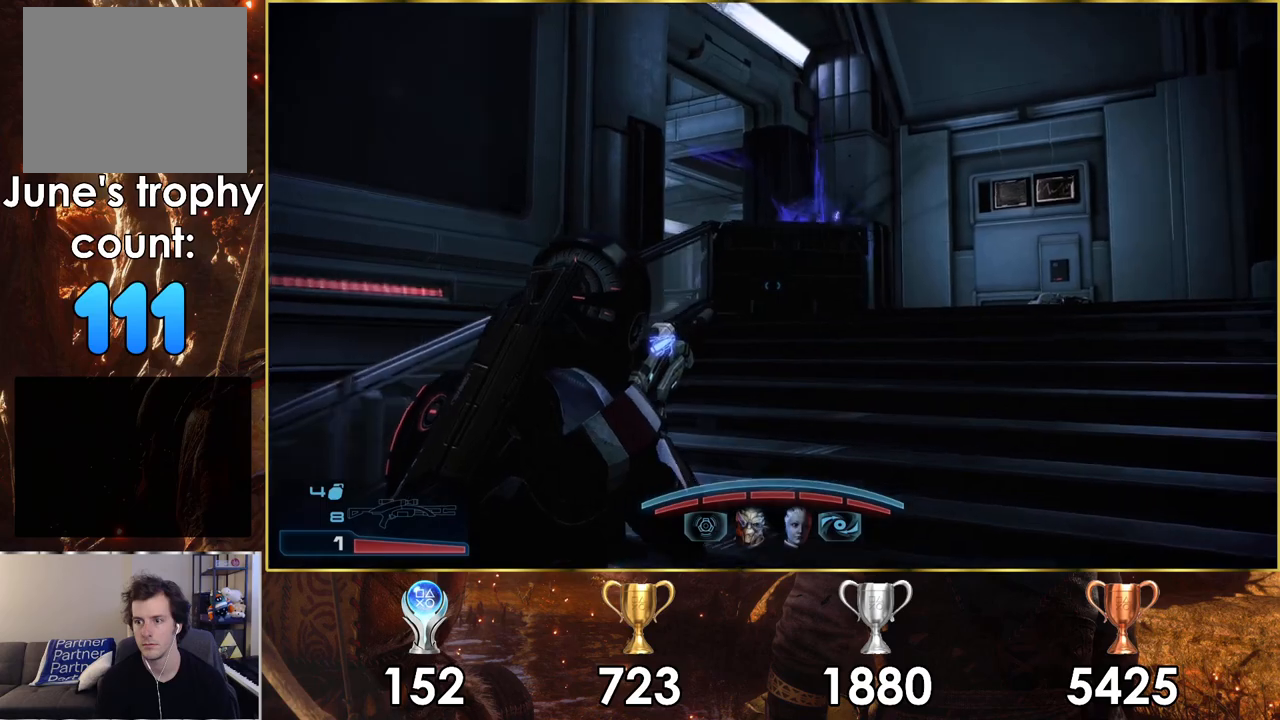
{"dt_ms": 500, "buttons": [], "left_stick": "up-right", "right_stick": "up-left", "events": []}
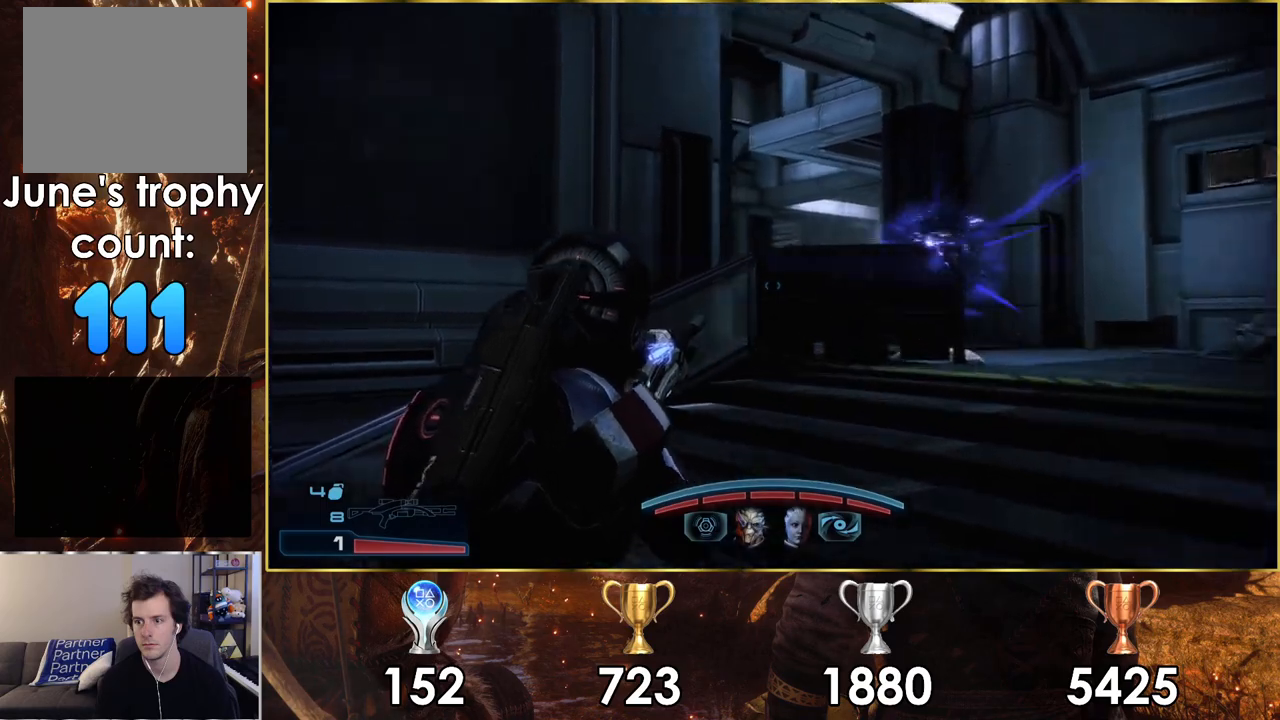
{"dt_ms": 500, "buttons": [], "left_stick": "up-right", "right_stick": "up-left", "events": []}
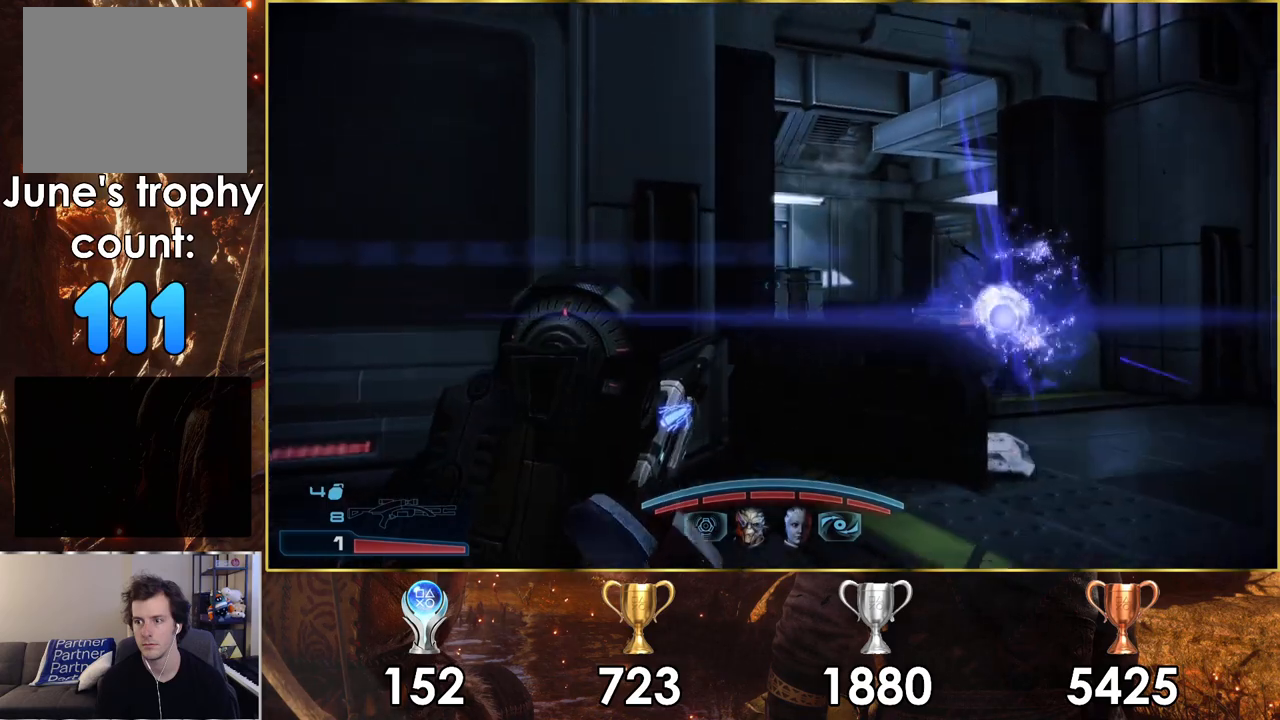
{"dt_ms": 500, "buttons": [], "left_stick": "up-right", "right_stick": "up-left", "events": []}
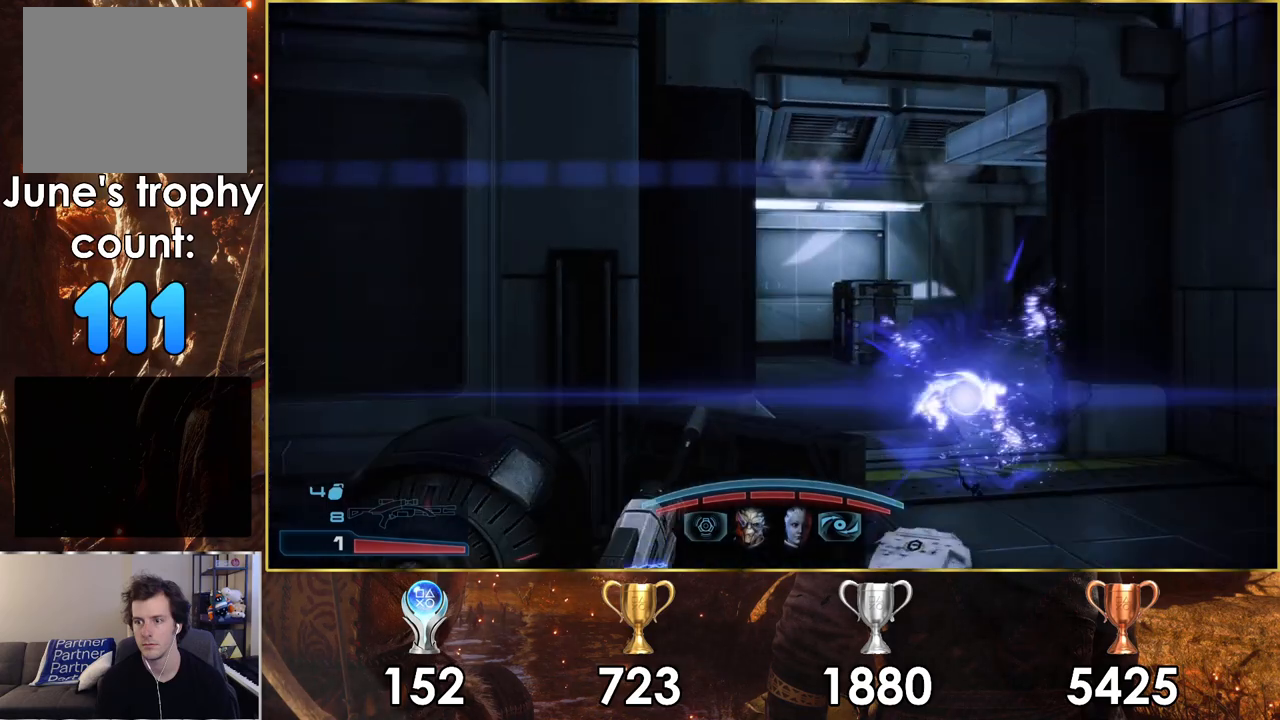
{"dt_ms": 500, "buttons": [], "left_stick": "up-right", "right_stick": "up-left", "events": []}
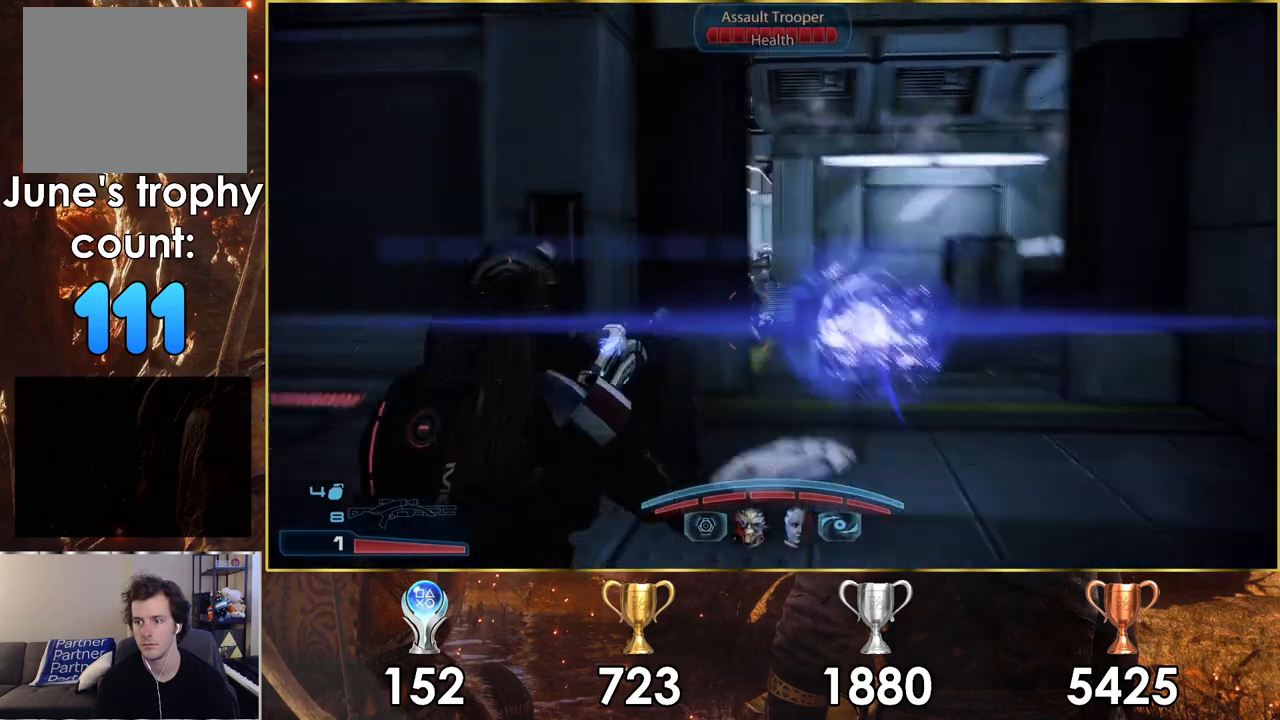
{"dt_ms": 500, "buttons": [], "left_stick": "up-right", "right_stick": "left", "events": [[283, "right_stick", "left"]]}
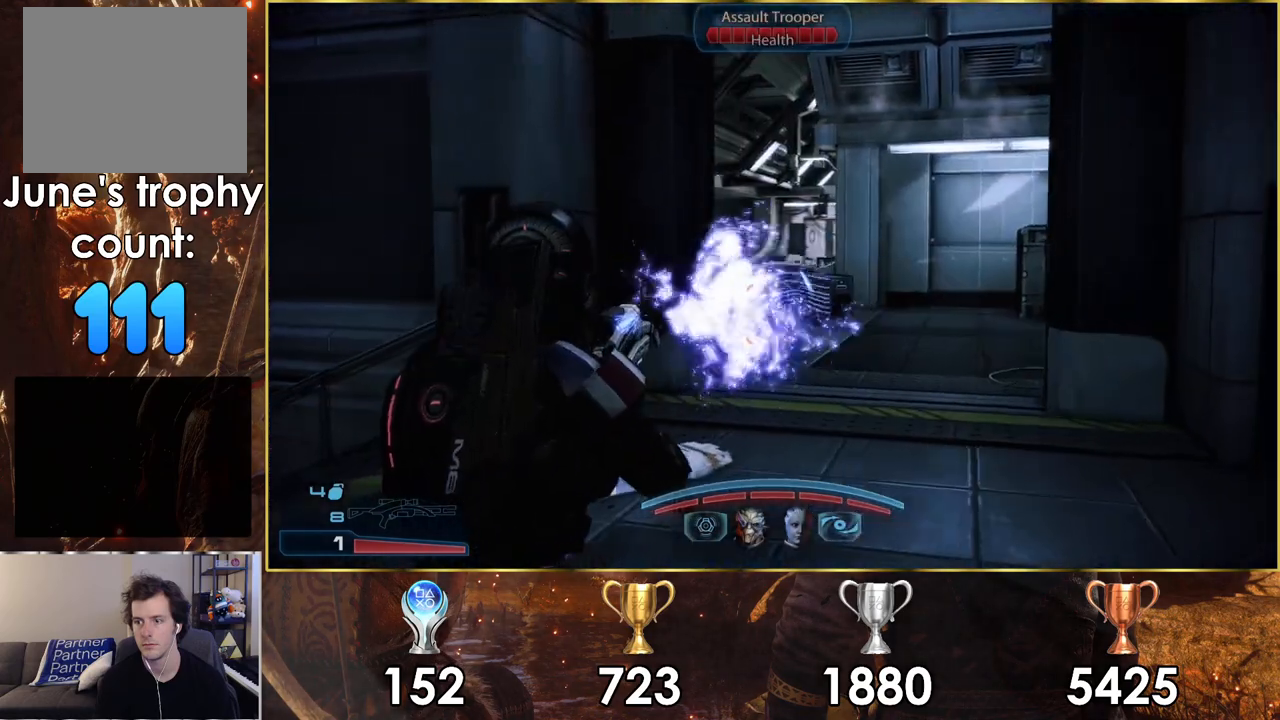
{"dt_ms": 500, "buttons": [], "left_stick": "up-right", "right_stick": "up-left", "events": [[217, "right_stick", "center"], [500, "right_stick", "up-left"]]}
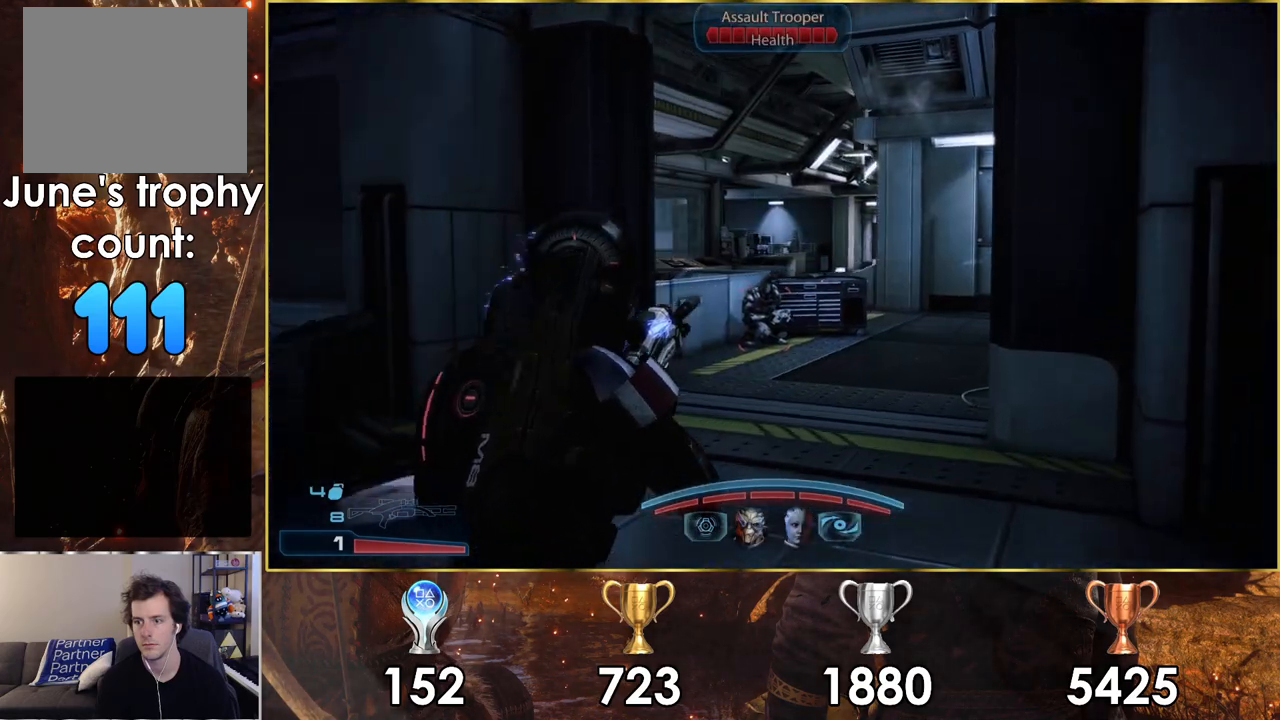
{"dt_ms": 500, "buttons": ["L2"], "left_stick": "center", "right_stick": "up-right"}
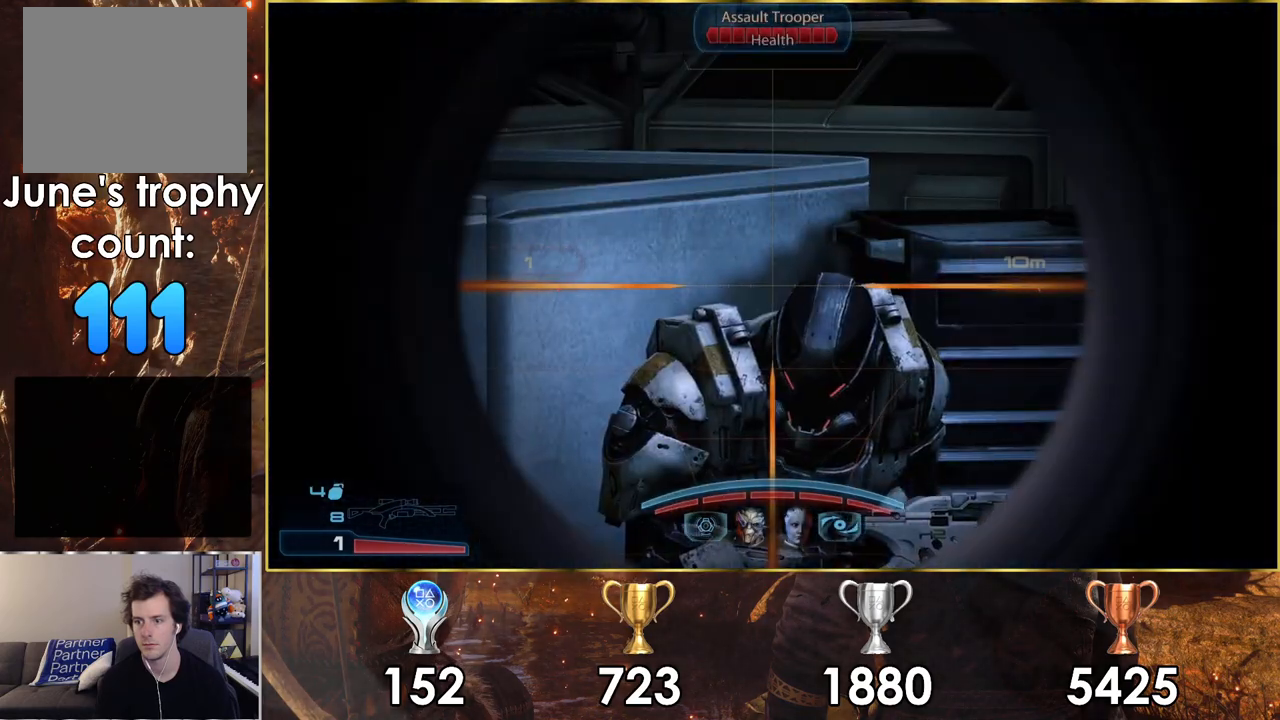
{"dt_ms": 500, "buttons": [], "left_stick": "center", "right_stick": "center", "events": [[150, "R1", "down"], [150, "R2", "down"], [283, "right_stick", "center"], [300, "R1", "up"], [300, "R2", "up"], [467, "L2", "up"]]}
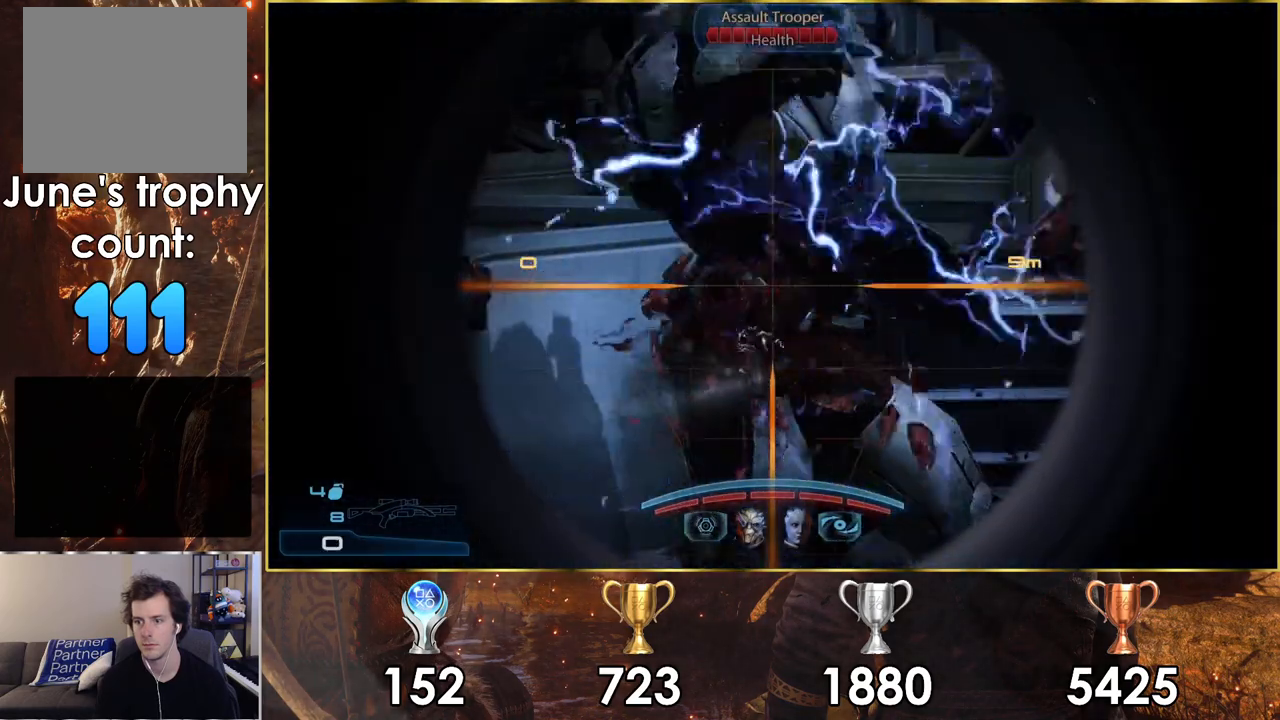
{"dt_ms": 500, "buttons": [], "left_stick": "up", "right_stick": "center", "events": [[150, "SQUARE", "down"], [250, "SQUARE", "up"], [300, "left_stick", "up-right"], [483, "left_stick", "up"]]}
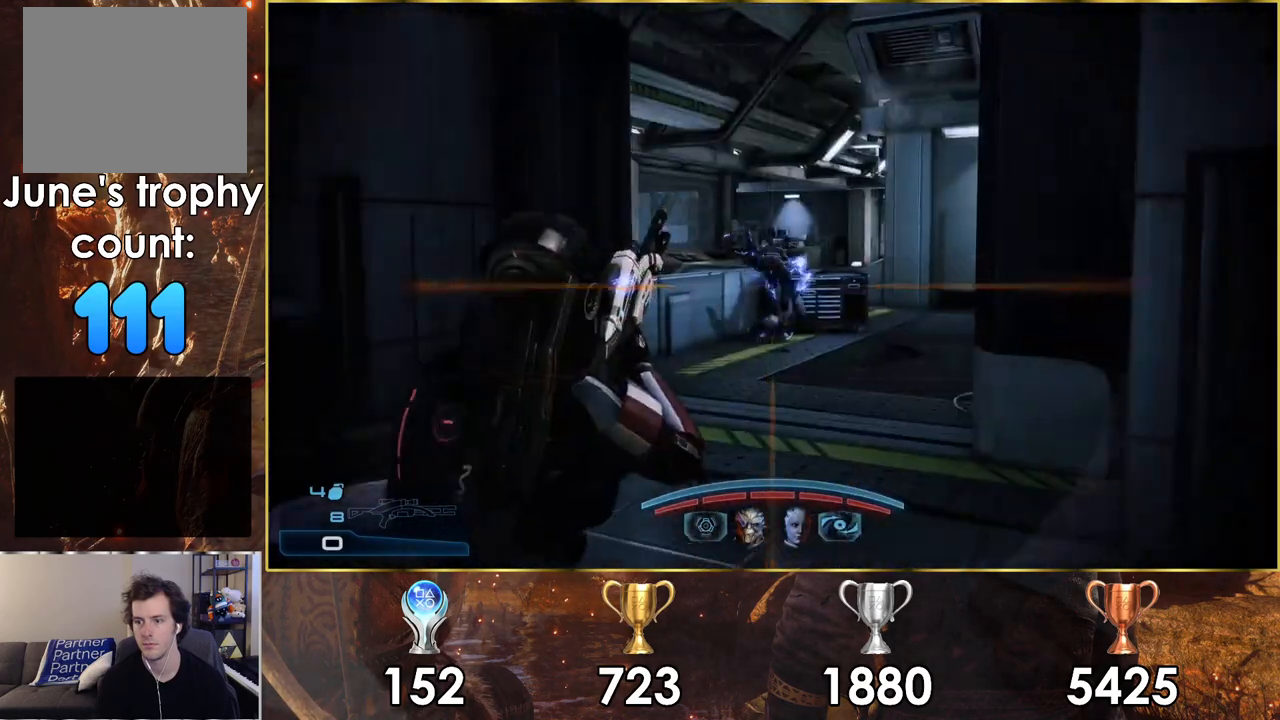
{"dt_ms": 500, "buttons": [], "left_stick": "up", "right_stick": "center", "events": []}
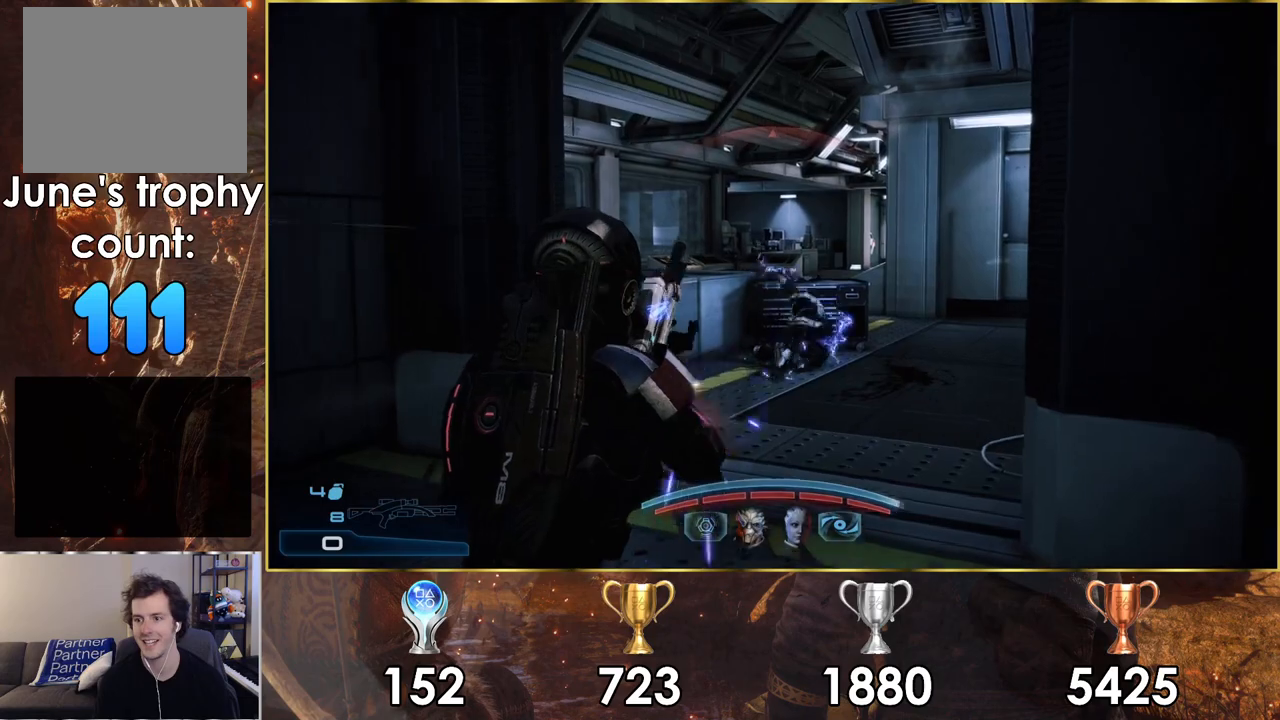
{"dt_ms": 500, "buttons": [], "left_stick": "up", "right_stick": "center", "events": [[317, "right_stick", "down-left"], [467, "right_stick", "center"]]}
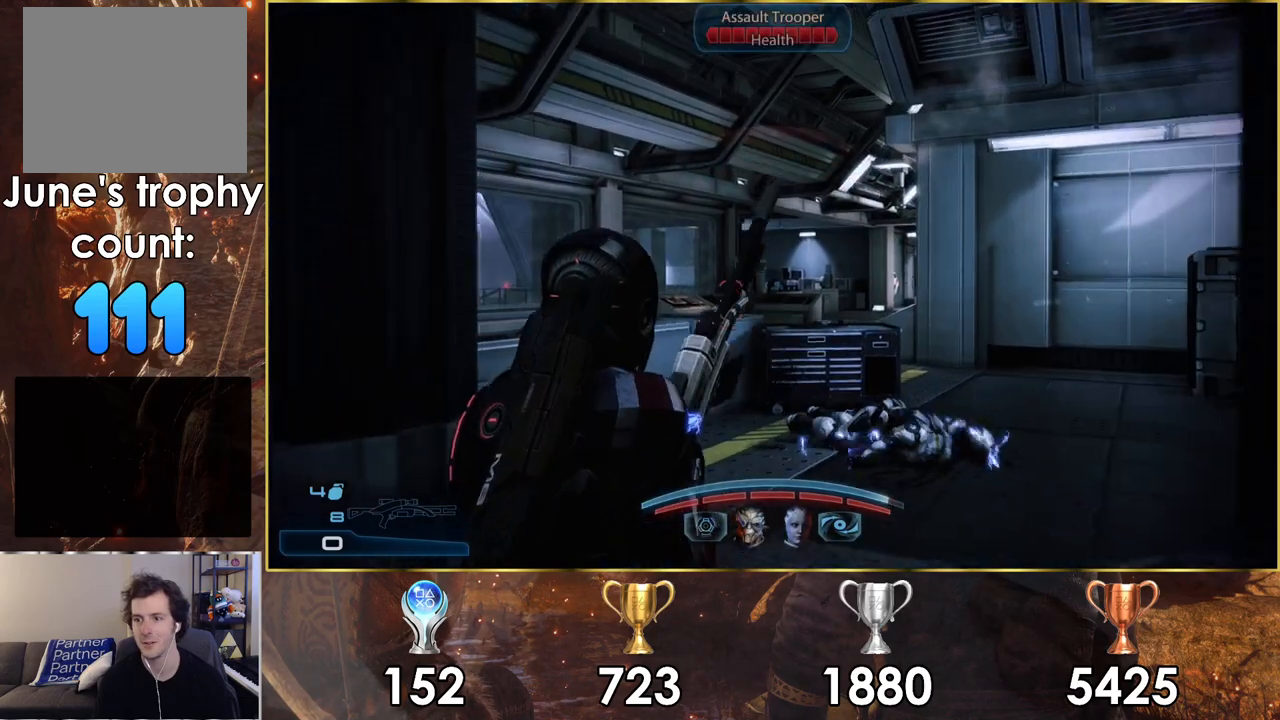
{"dt_ms": 500, "buttons": [], "left_stick": "up-left", "right_stick": "right", "events": [[200, "right_stick", "right"], [233, "left_stick", "up-left"]]}
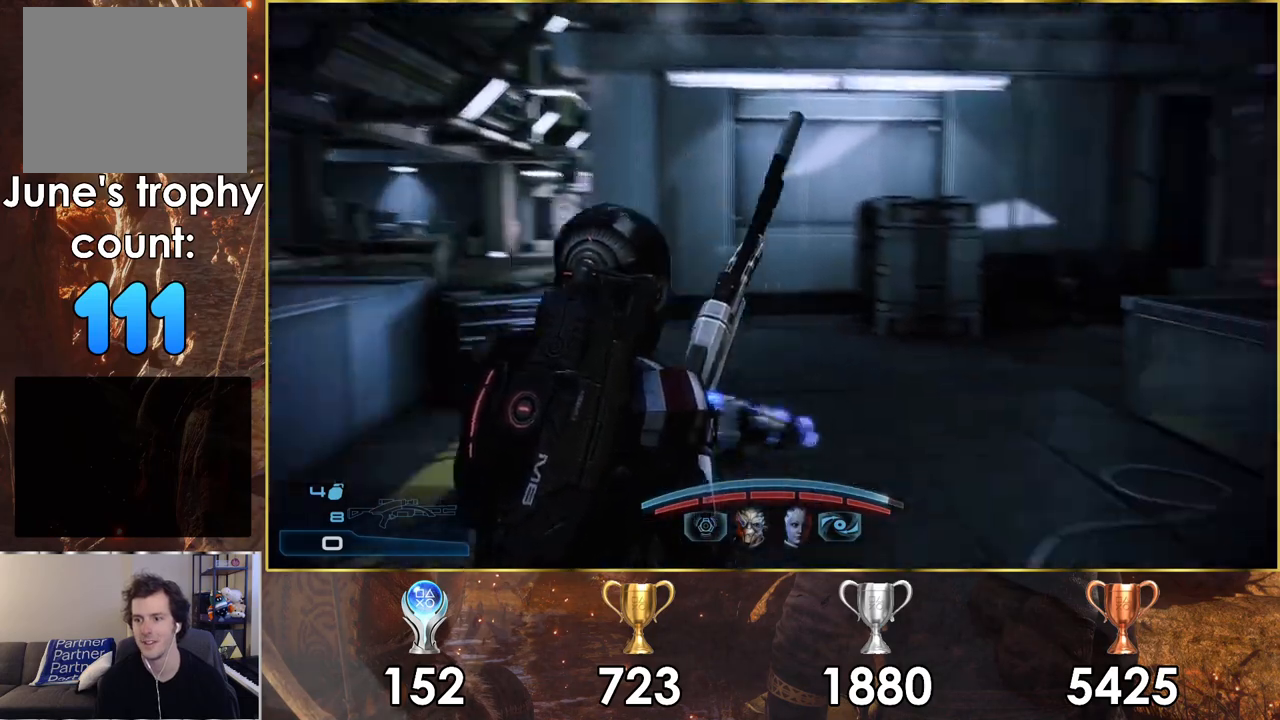
{"dt_ms": 500, "buttons": [], "left_stick": "up-left", "right_stick": "right", "events": [[150, "right_stick", "center"], [417, "right_stick", "right"]]}
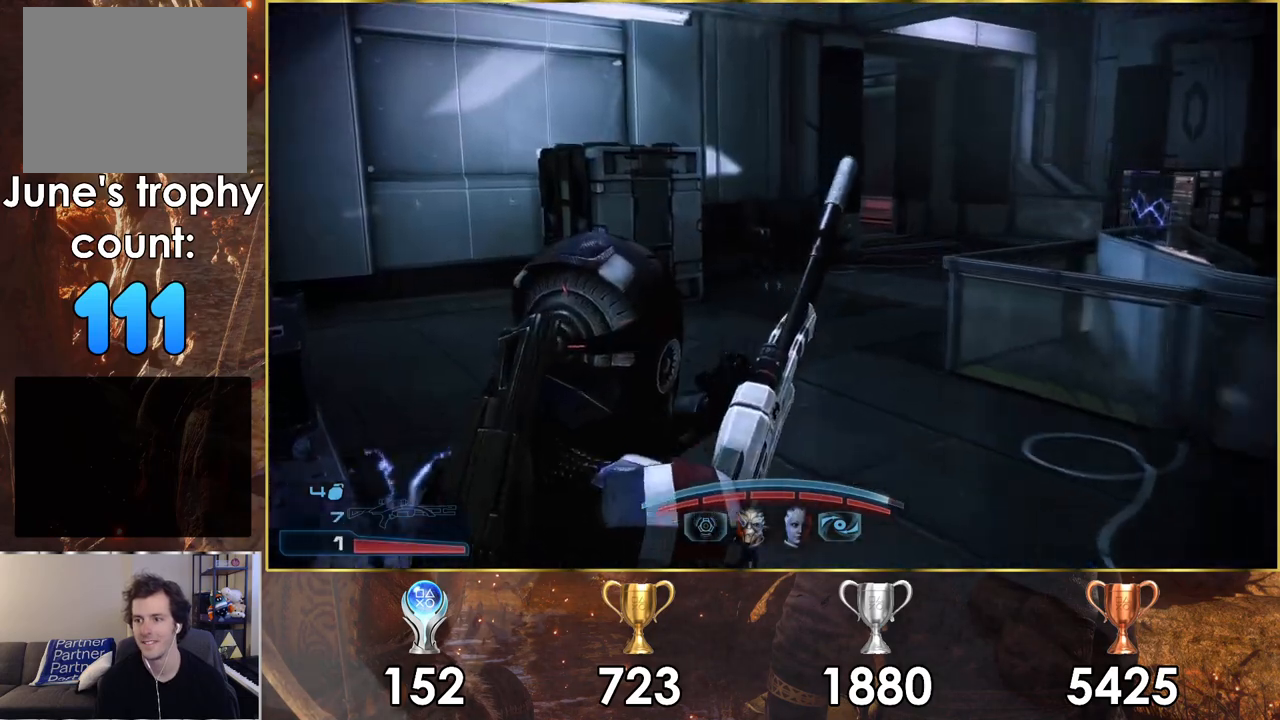
{"dt_ms": 500, "buttons": [], "left_stick": "up", "right_stick": "left", "events": [[250, "right_stick", "center"], [467, "right_stick", "left"], [483, "left_stick", "up"]]}
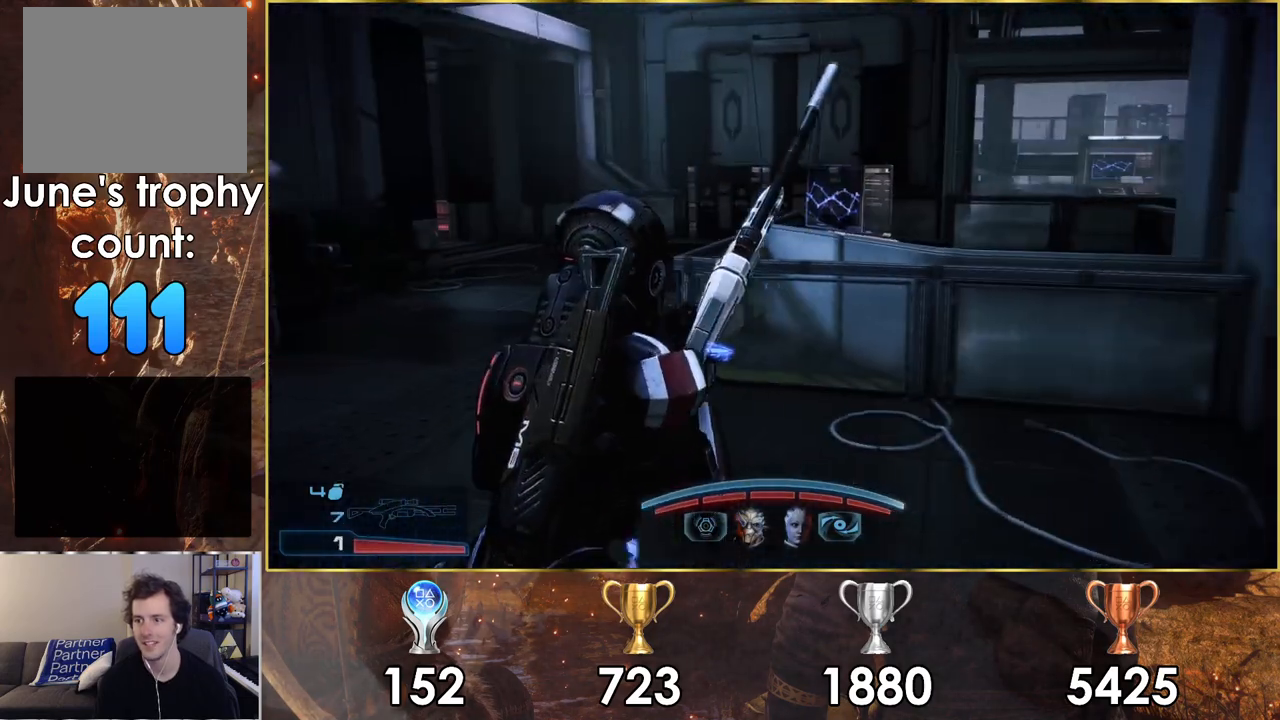
{"dt_ms": 500, "buttons": [], "left_stick": "up", "right_stick": "left", "events": []}
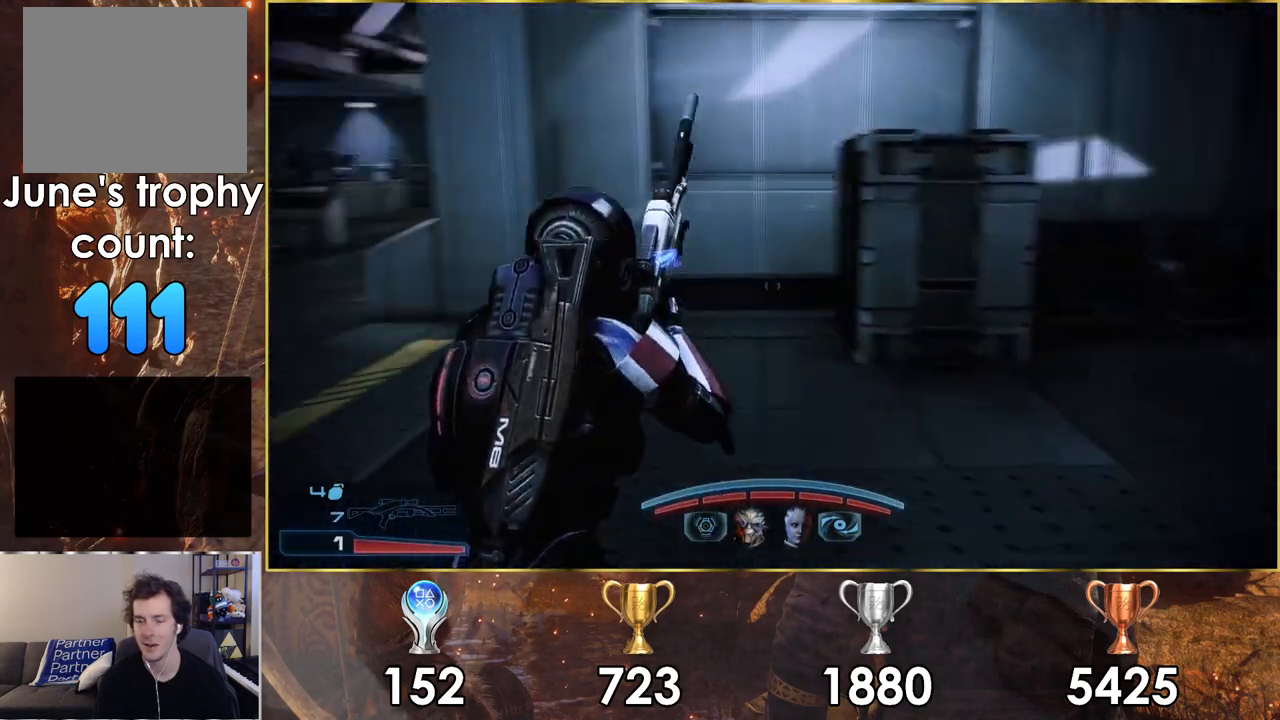
{"dt_ms": 500, "buttons": [], "left_stick": "up", "right_stick": "down", "events": [[117, "right_stick", "center"], [450, "right_stick", "down"]]}
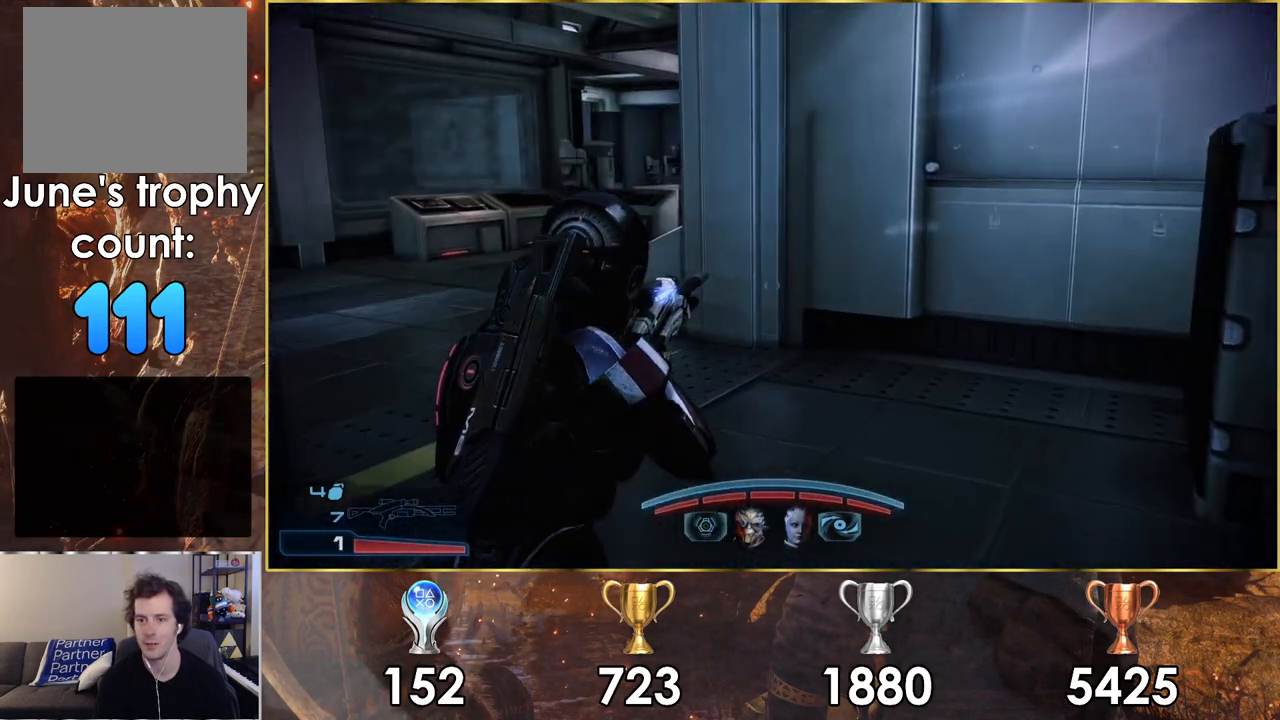
{"dt_ms": 500, "buttons": [], "left_stick": "up", "right_stick": "center", "events": [[133, "right_stick", "down-left"], [250, "right_stick", "left"], [467, "right_stick", "center"]]}
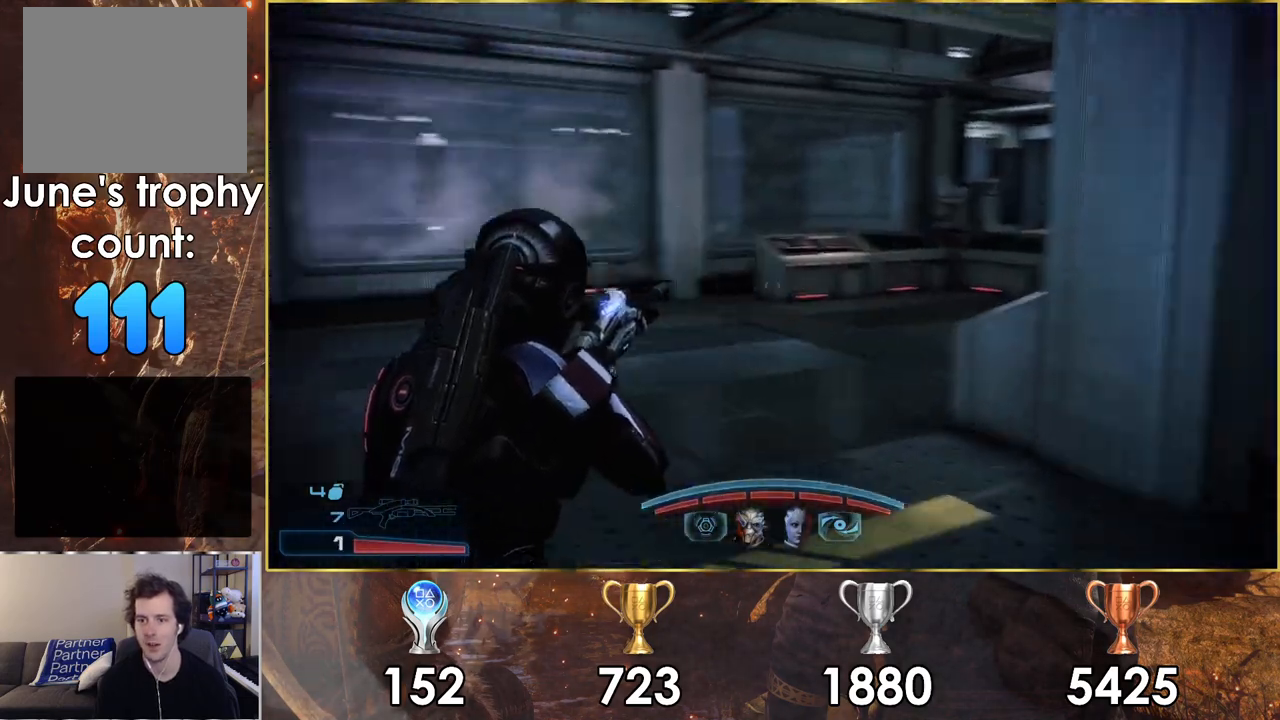
{"dt_ms": 500, "buttons": [], "left_stick": "up", "right_stick": "right", "events": [[217, "right_stick", "right"]]}
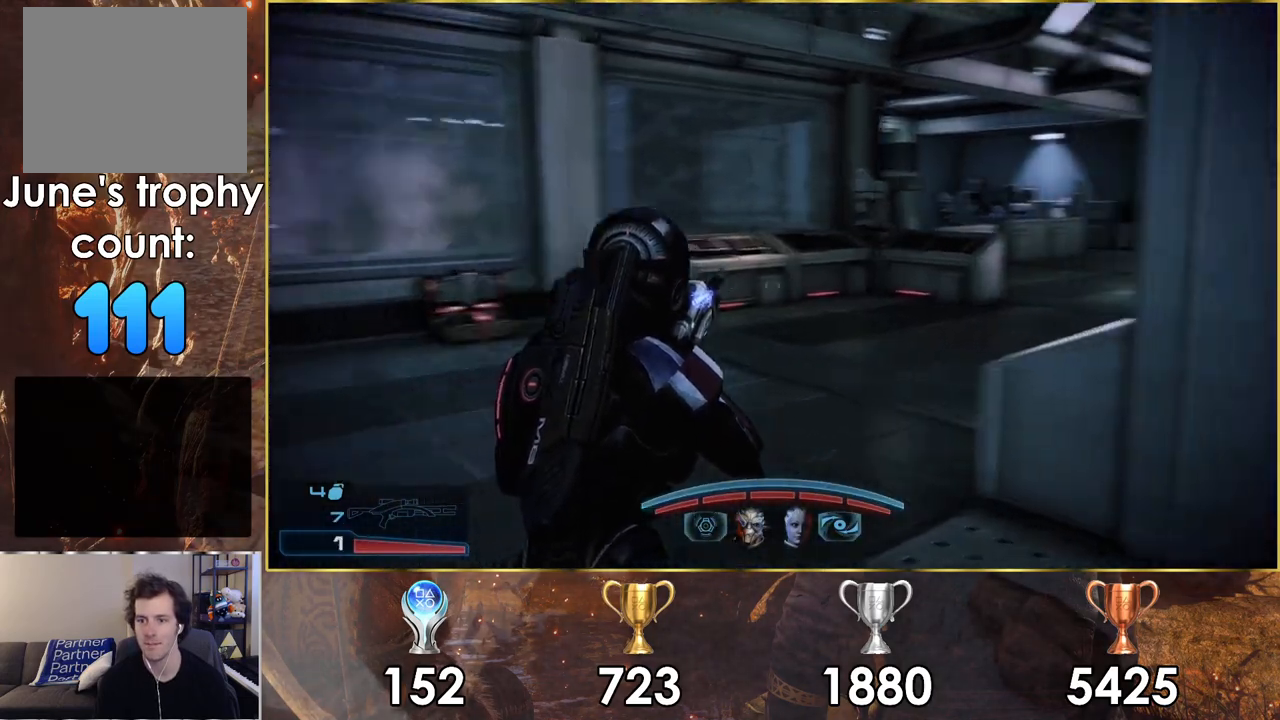
{"dt_ms": 500, "buttons": [], "left_stick": "up", "right_stick": "center", "events": [[133, "right_stick", "center"], [317, "right_stick", "right"], [450, "right_stick", "center"]]}
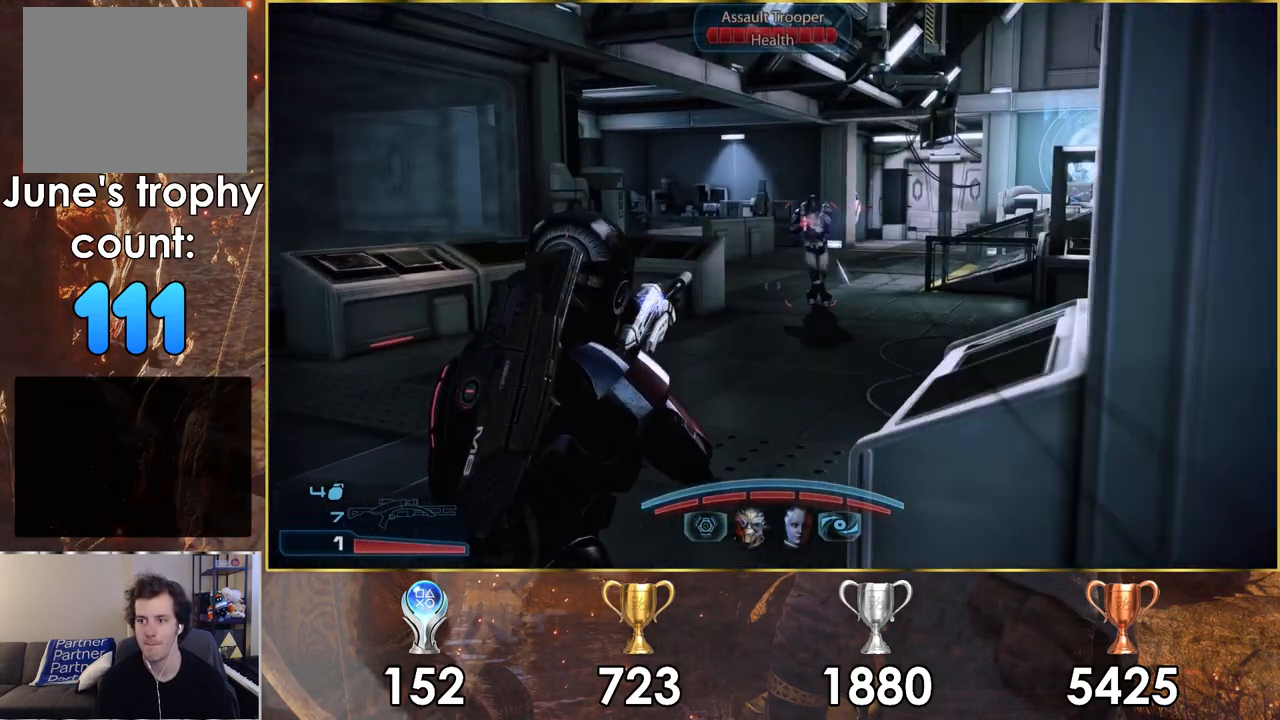
{"dt_ms": 500, "buttons": [], "left_stick": "left", "right_stick": "center", "events": [[33, "right_stick", "right"], [67, "left_stick", "up-left"], [83, "right_stick", "down-right"], [183, "left_stick", "left"], [267, "right_stick", "down-left"], [417, "right_stick", "center"]]}
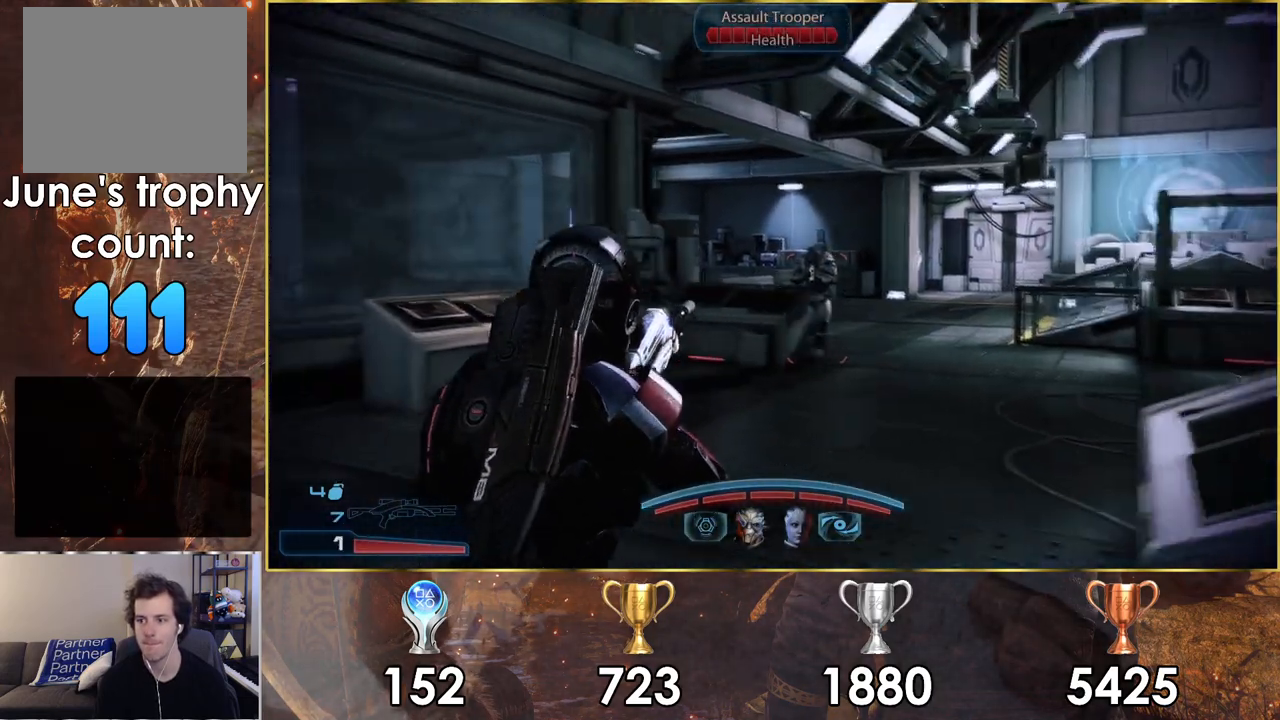
{"dt_ms": 500, "buttons": [], "left_stick": "up-right", "right_stick": "right", "events": [[17, "left_stick", "up-left"], [150, "left_stick", "center"], [200, "left_stick", "up"], [250, "left_stick", "center"], [350, "left_stick", "up-right"], [350, "right_stick", "right"]]}
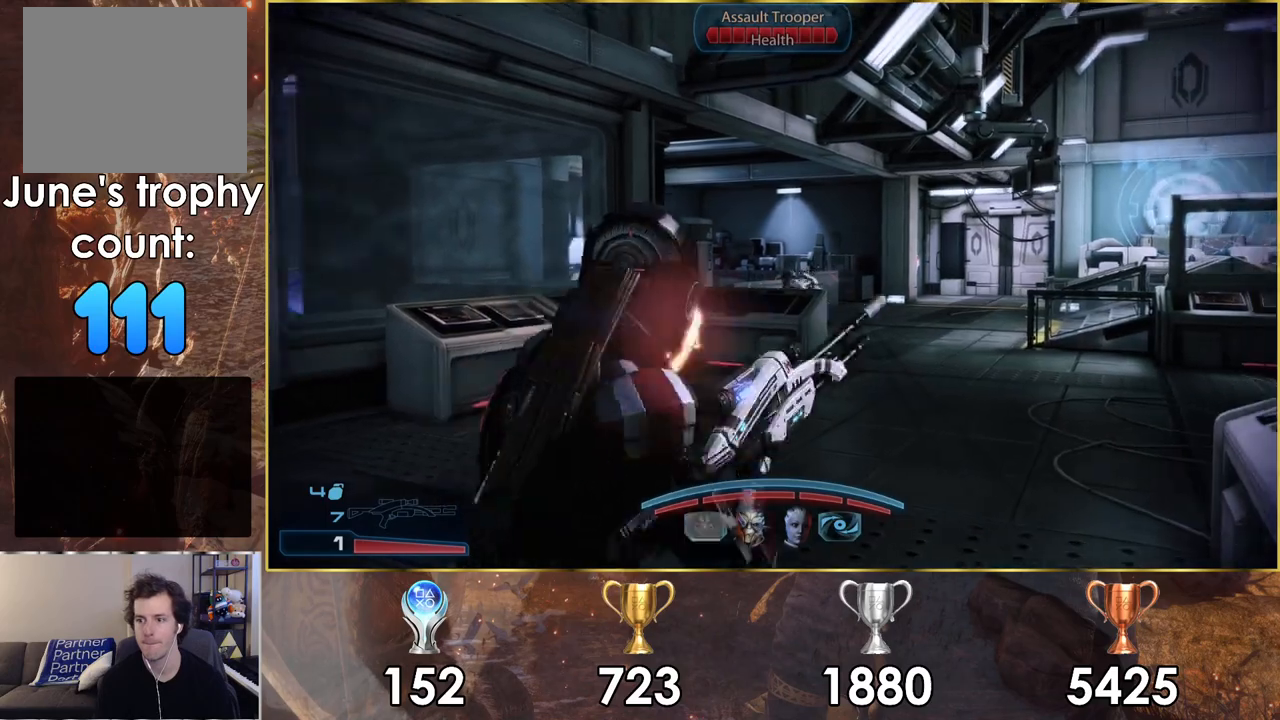
{"dt_ms": 500, "buttons": [], "left_stick": "up", "right_stick": "center", "events": [[33, "left_stick", "up"], [33, "right_stick", "center"]]}